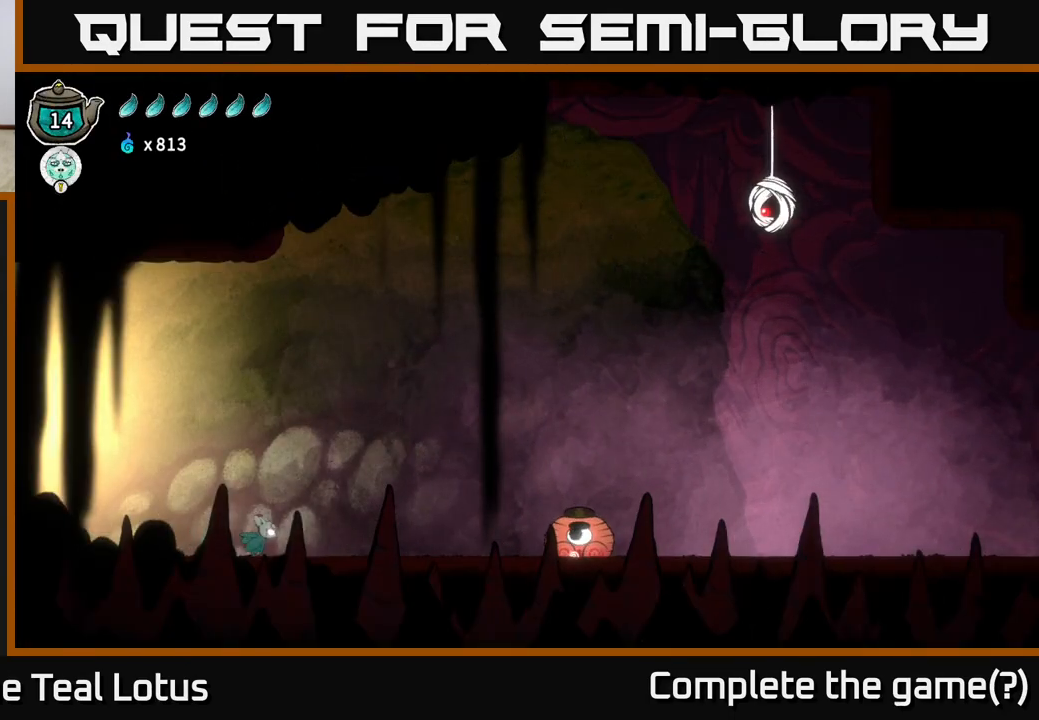
Gameplay with a controller (Xbox layout); each line is a JSON object with the inputs held at the frame after it. "events" lists button and stick changes between this image and that frame as [ms after this image, input, new state], when the widget could be followed in between.
{"buttons": [], "left_stick": "center", "right_stick": "center", "events": [[467, "left_stick", "center"]]}
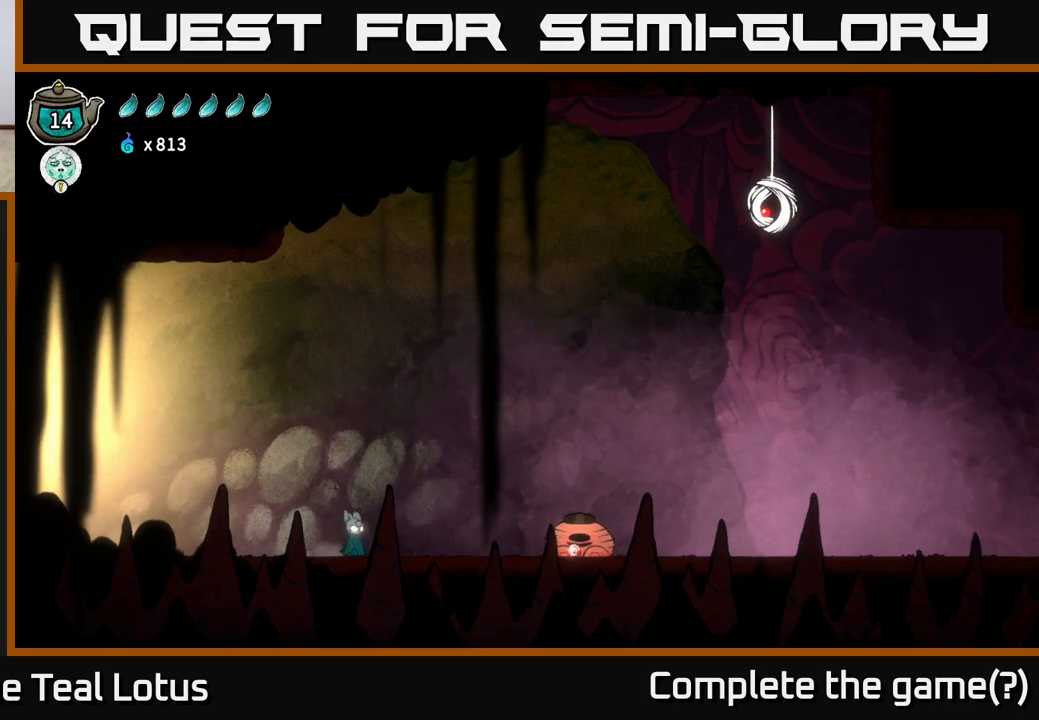
{"buttons": ["A"], "left_stick": "right", "right_stick": "center", "events": [[100, "left_stick", "right"], [483, "A", "down"]]}
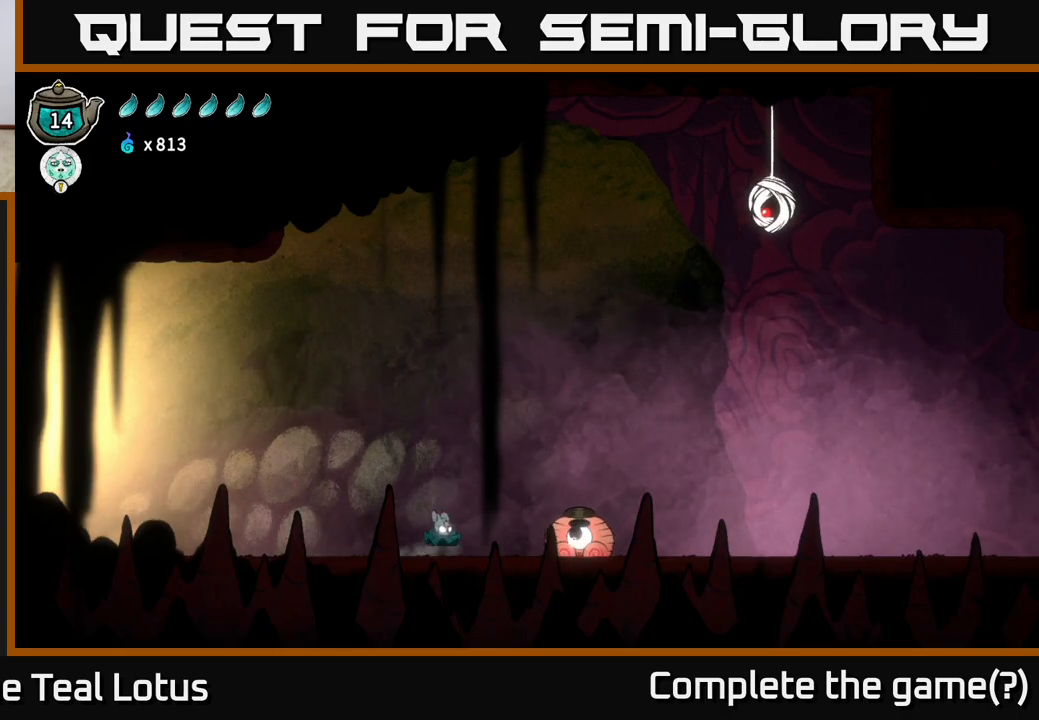
{"buttons": ["X"], "left_stick": "down-right", "right_stick": "center", "events": [[133, "A", "up"], [250, "left_stick", "down-right"], [433, "X", "down"]]}
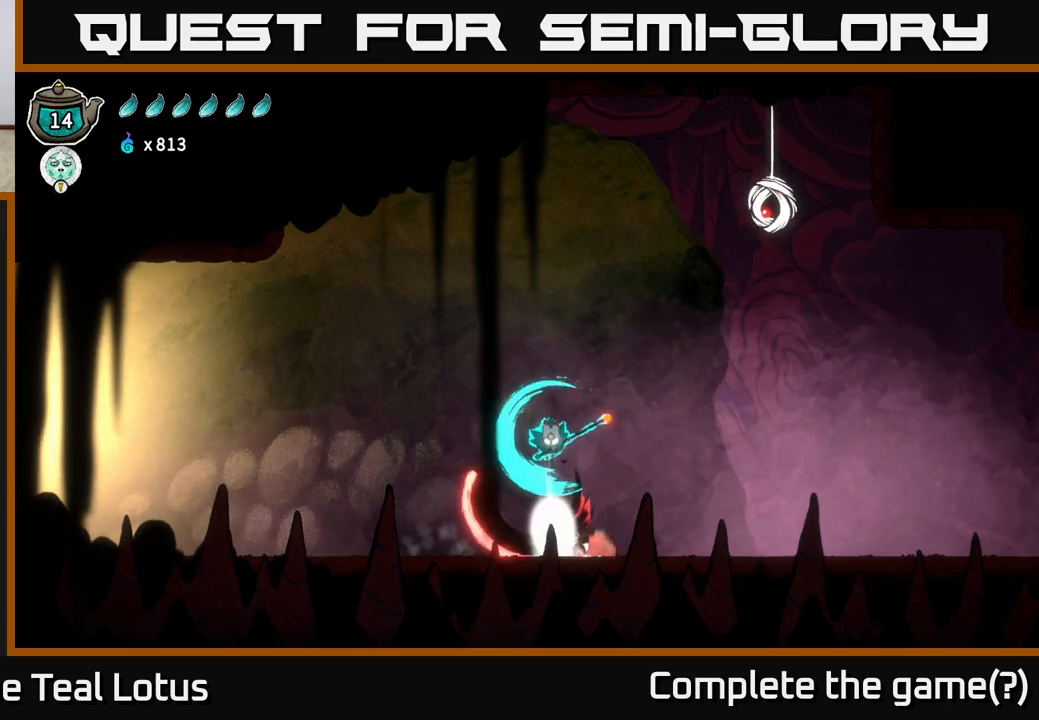
{"buttons": ["A"], "left_stick": "right", "right_stick": "center", "events": [[67, "left_stick", "right"], [350, "X", "up"], [433, "A", "down"]]}
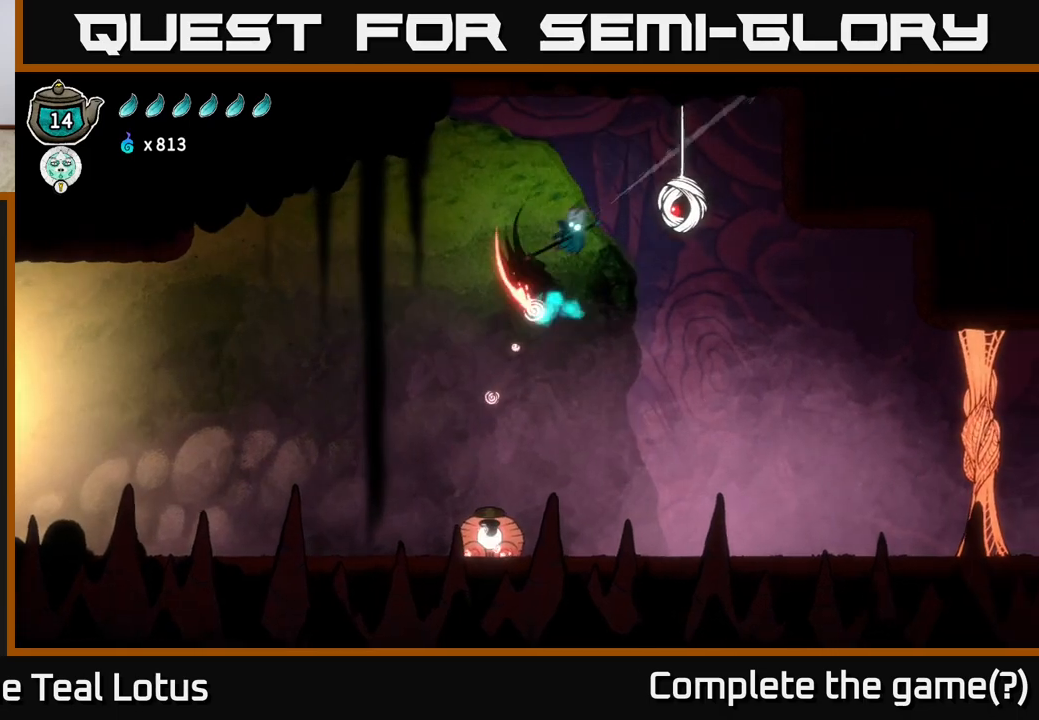
{"buttons": [], "left_stick": "center", "right_stick": "center", "events": [[17, "X", "down"], [100, "left_stick", "center"], [167, "X", "up"], [283, "A", "up"], [367, "left_stick", "right"], [483, "left_stick", "center"]]}
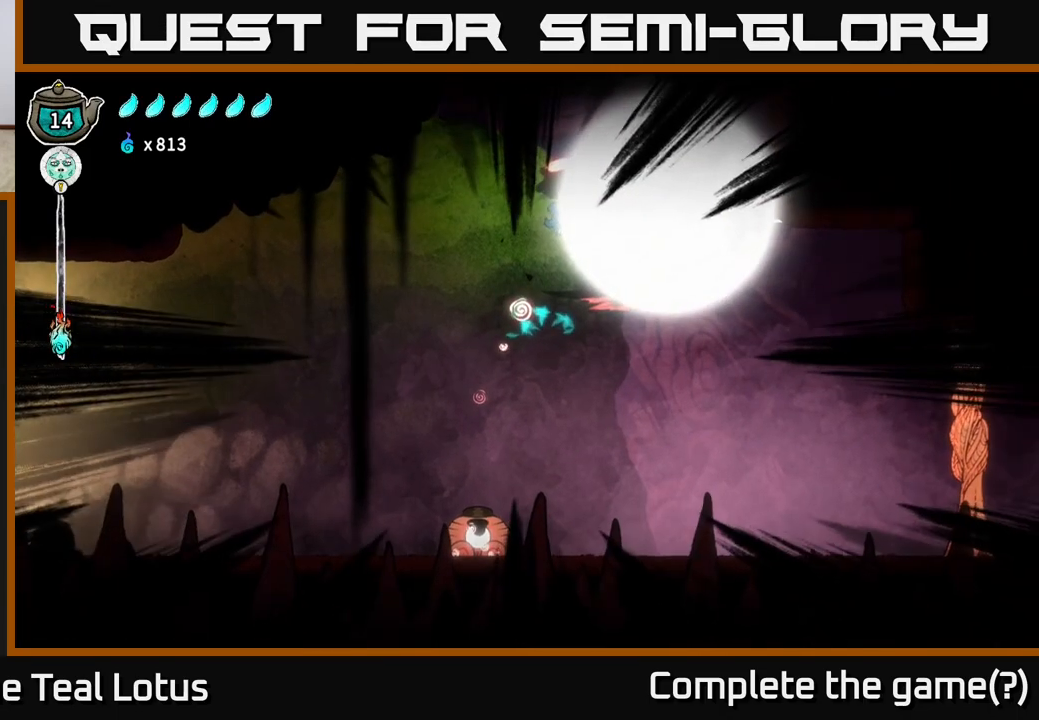
{"buttons": [], "left_stick": "left", "right_stick": "center", "events": [[267, "left_stick", "left"], [283, "A", "down"], [383, "A", "up"]]}
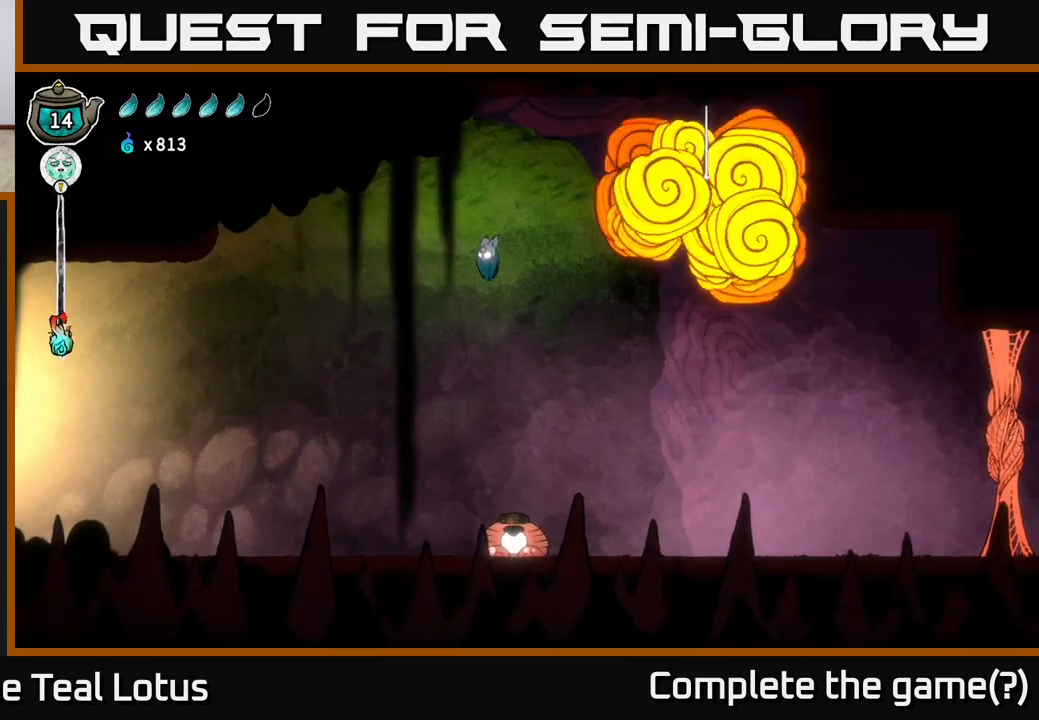
{"buttons": ["X"], "left_stick": "down", "right_stick": "center", "events": [[133, "left_stick", "right"], [367, "left_stick", "down"], [433, "X", "down"]]}
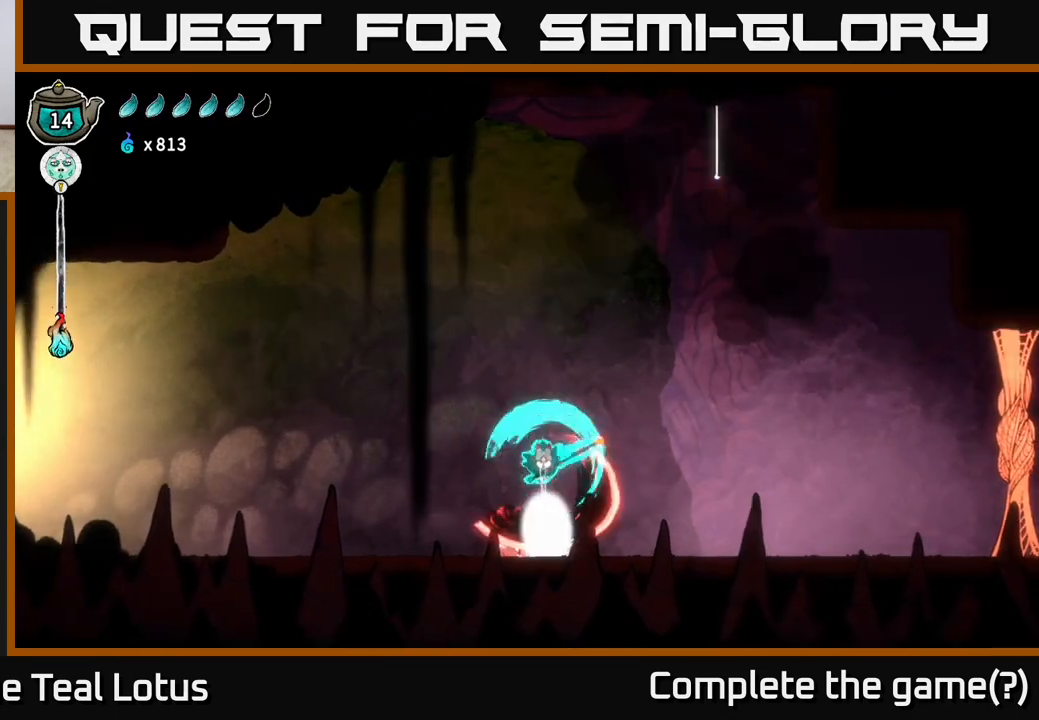
{"buttons": [], "left_stick": "center", "right_stick": "center", "events": [[400, "X", "up"], [400, "left_stick", "center"]]}
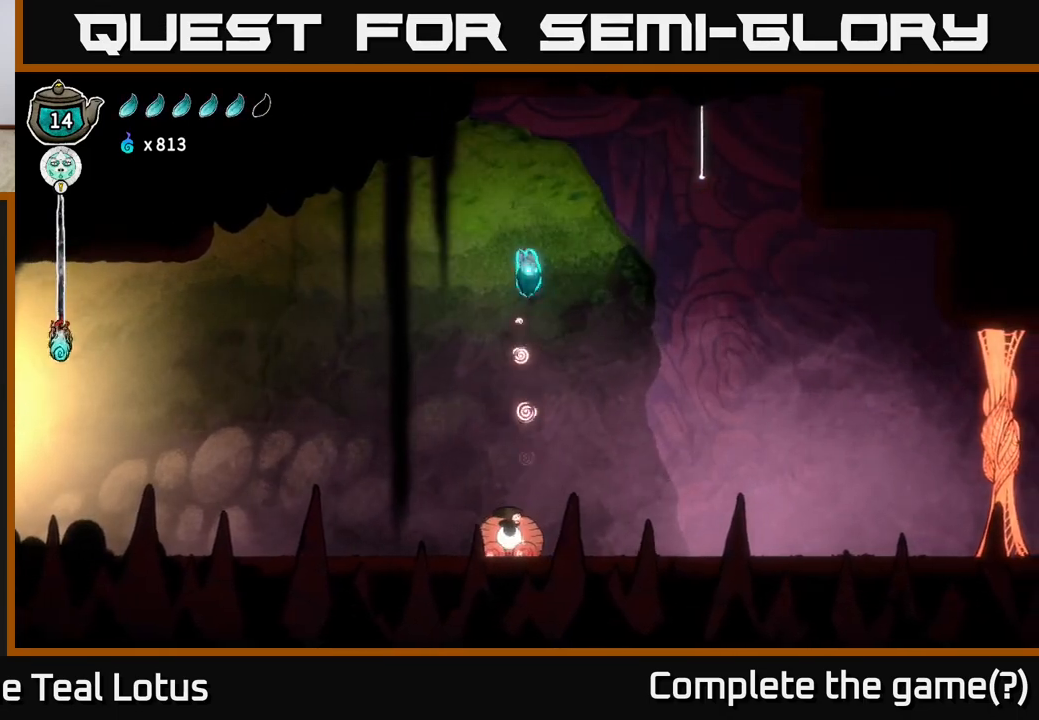
{"buttons": [], "left_stick": "right", "right_stick": "center", "events": [[67, "left_stick", "right"]]}
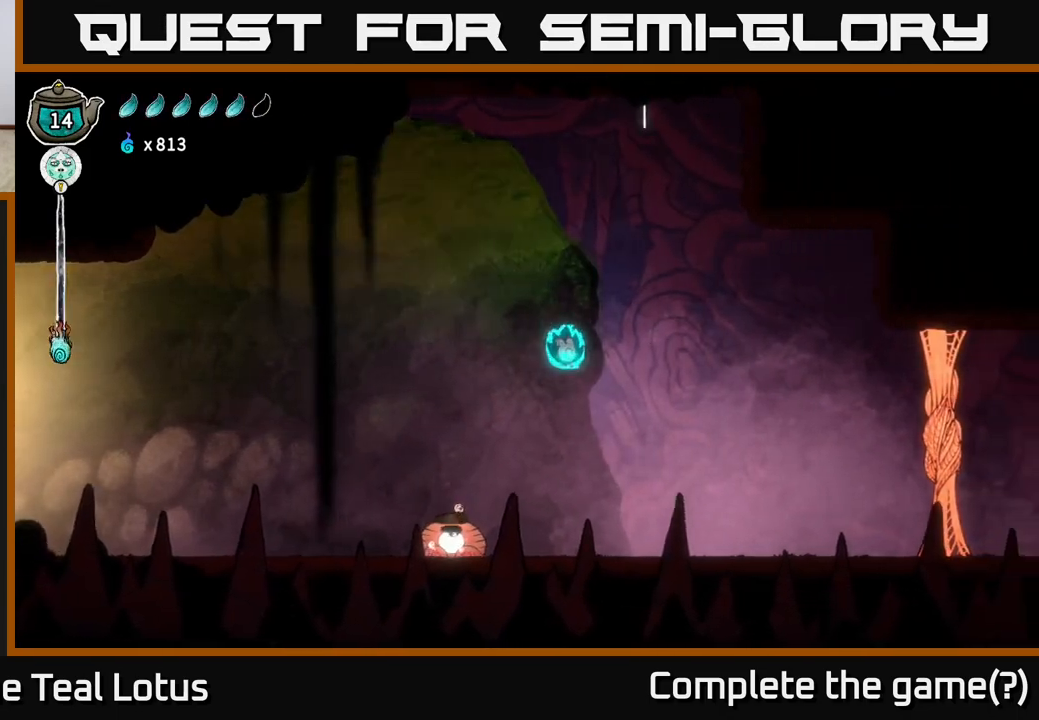
{"buttons": [], "left_stick": "right", "right_stick": "center", "events": []}
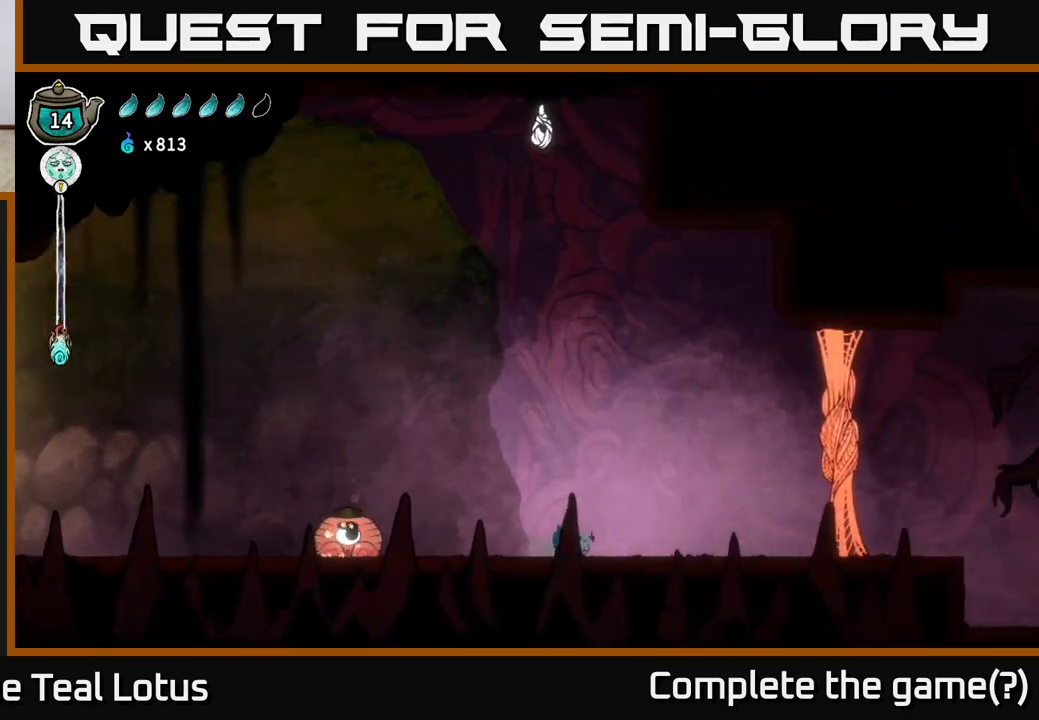
{"buttons": ["R2"], "left_stick": "left", "right_stick": "center", "events": [[283, "left_stick", "left"], [500, "R2", "down"]]}
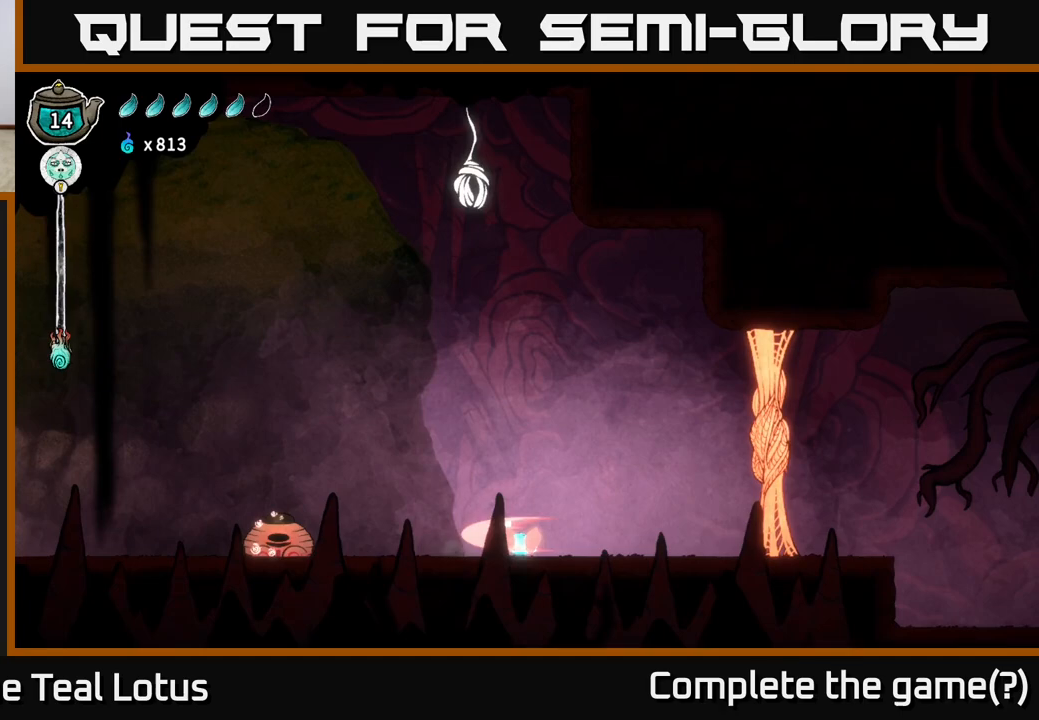
{"buttons": [], "left_stick": "right", "right_stick": "center", "events": [[233, "R2", "up"], [317, "left_stick", "up-right"], [367, "left_stick", "right"]]}
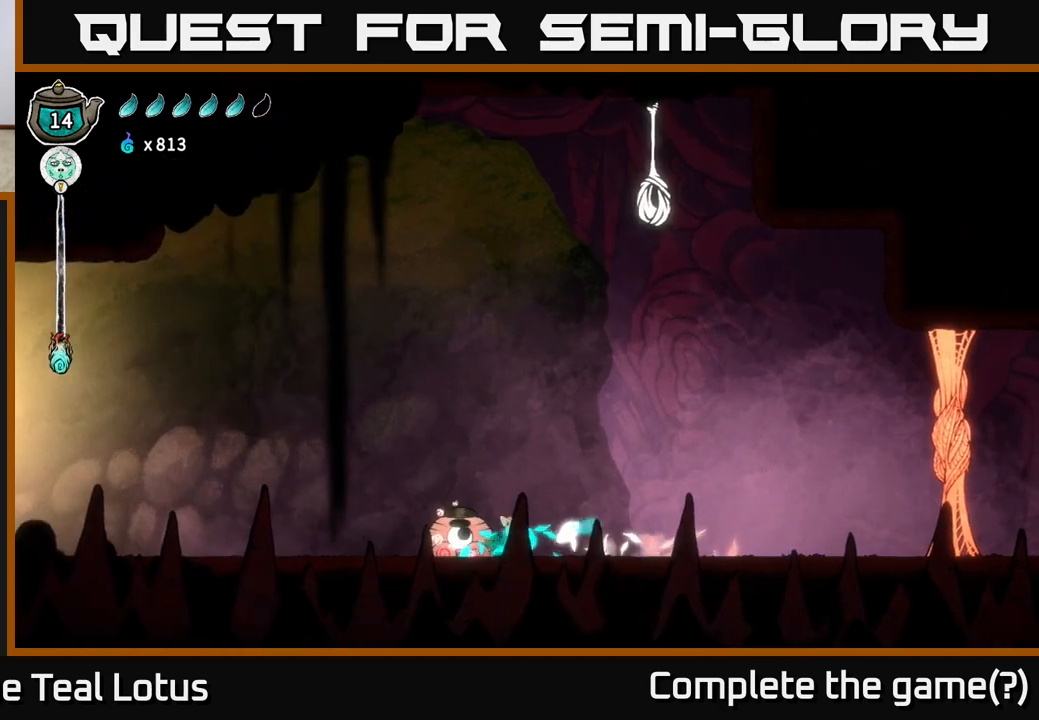
{"buttons": ["R2"], "left_stick": "right", "right_stick": "center", "events": [[450, "R2", "down"]]}
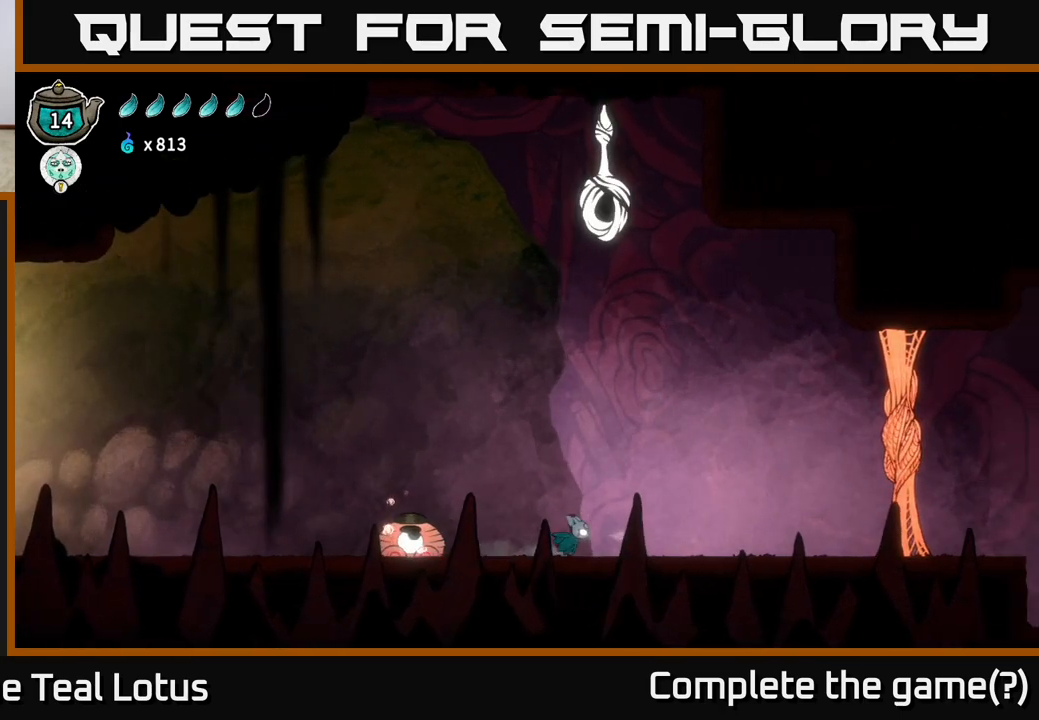
{"buttons": [], "left_stick": "right", "right_stick": "center", "events": [[217, "R2", "up"]]}
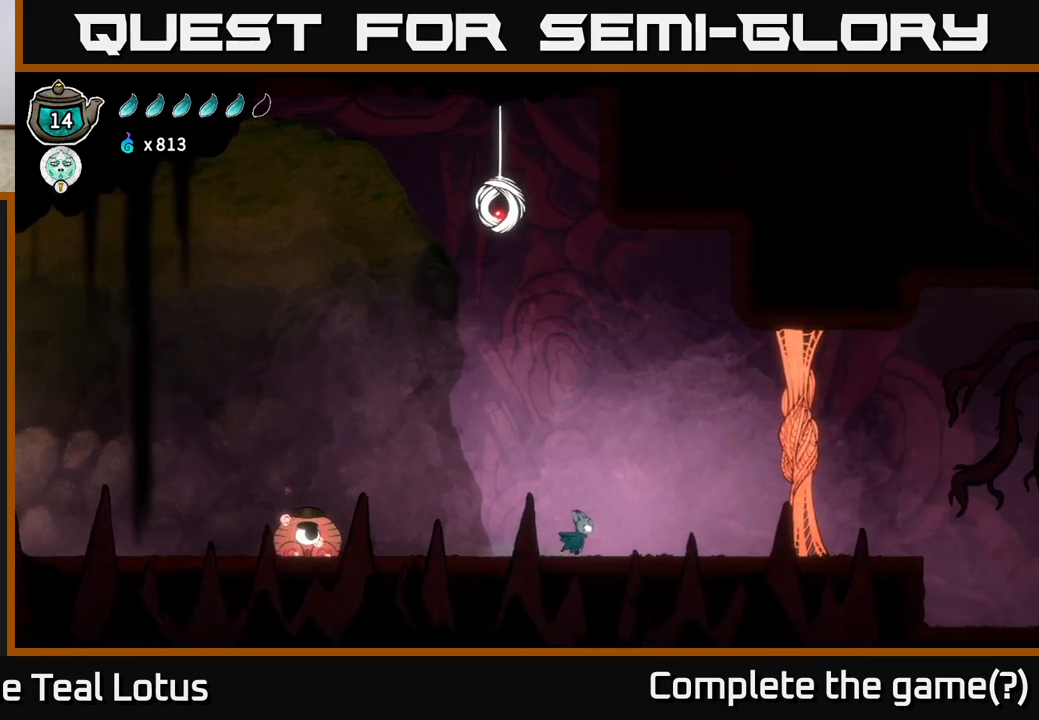
{"buttons": ["X"], "left_stick": "right", "right_stick": "center", "events": [[200, "A", "down"], [433, "A", "up"], [500, "X", "down"]]}
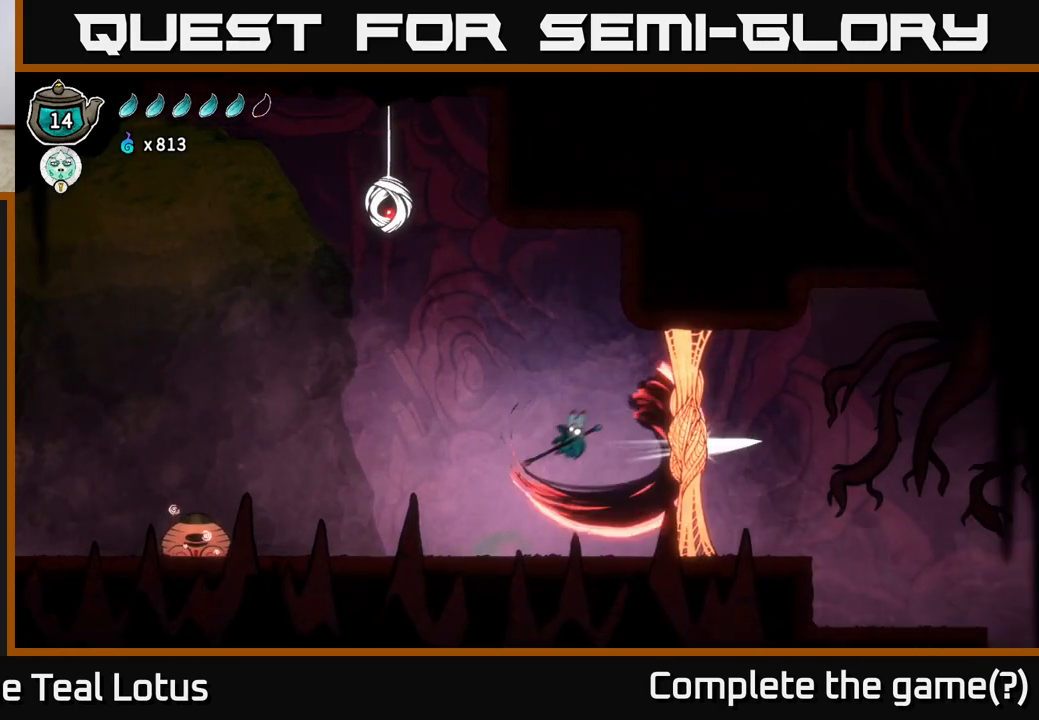
{"buttons": ["X"], "left_stick": "left", "right_stick": "center", "events": [[183, "X", "up"], [183, "left_stick", "center"], [333, "X", "down"], [467, "left_stick", "left"]]}
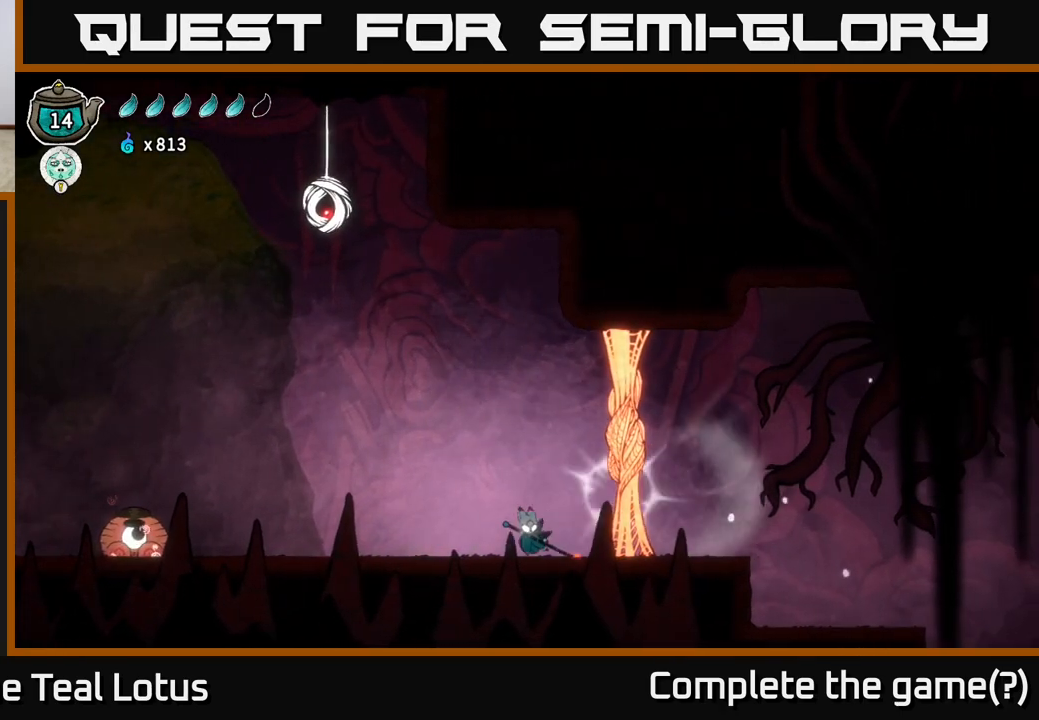
{"buttons": ["A"], "left_stick": "left", "right_stick": "center", "events": [[17, "X", "up"], [267, "A", "down"]]}
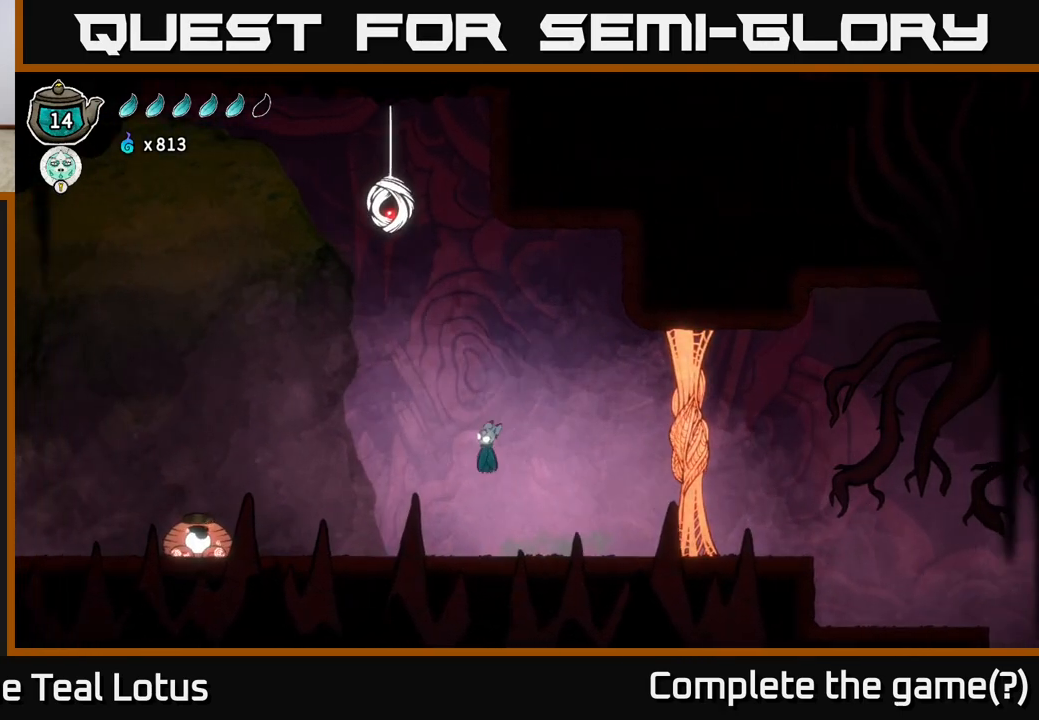
{"buttons": ["X"], "left_stick": "left", "right_stick": "center", "events": [[217, "left_stick", "up"], [233, "R2", "down"], [417, "R2", "up"], [417, "X", "down"], [467, "A", "up"], [467, "left_stick", "left"]]}
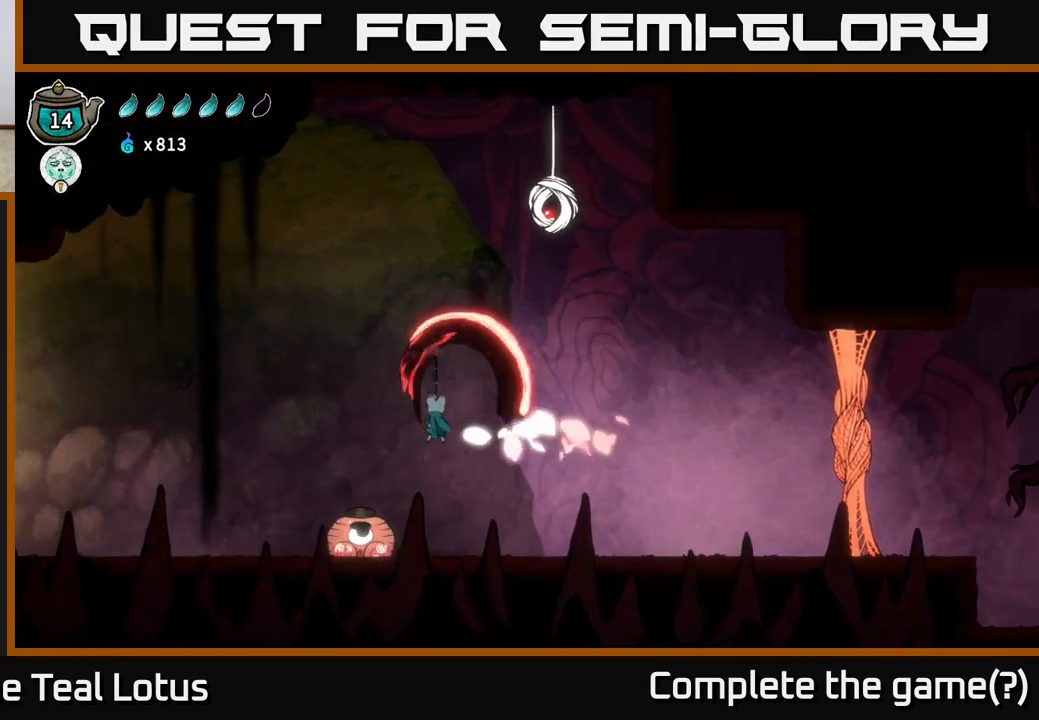
{"buttons": ["X"], "left_stick": "down", "right_stick": "center", "events": [[117, "X", "up"], [133, "left_stick", "up"], [217, "left_stick", "right"], [317, "left_stick", "down-left"], [367, "X", "down"], [433, "left_stick", "down"]]}
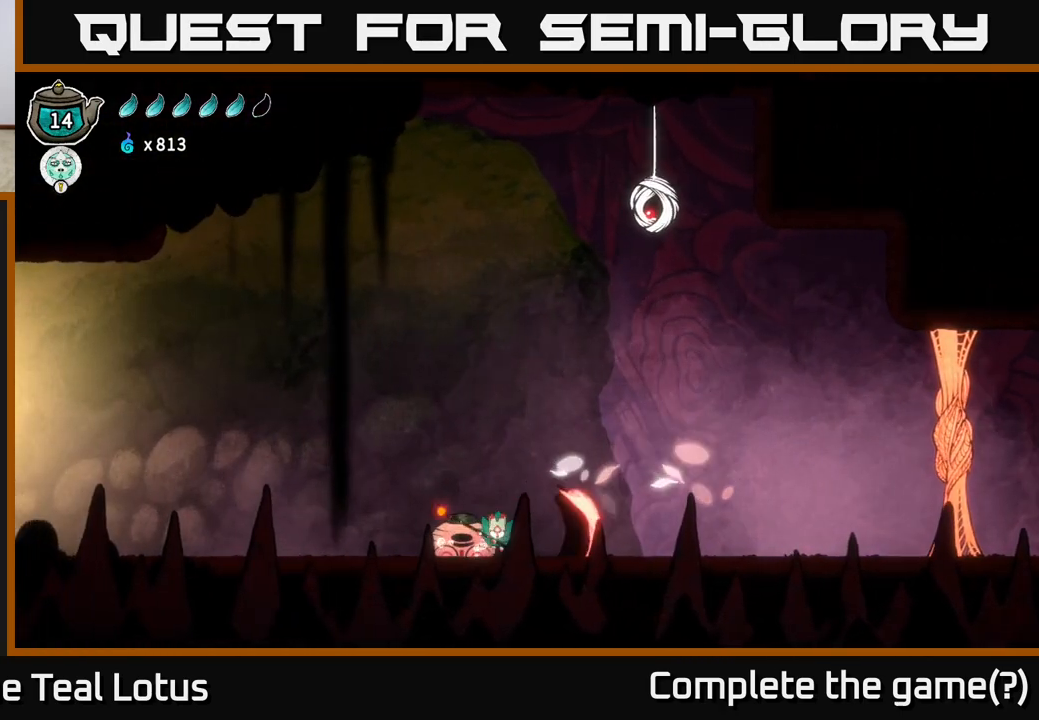
{"buttons": [], "left_stick": "down", "right_stick": "center", "events": [[167, "X", "up"], [267, "A", "down"], [283, "left_stick", "center"], [350, "left_stick", "down"], [400, "A", "up"]]}
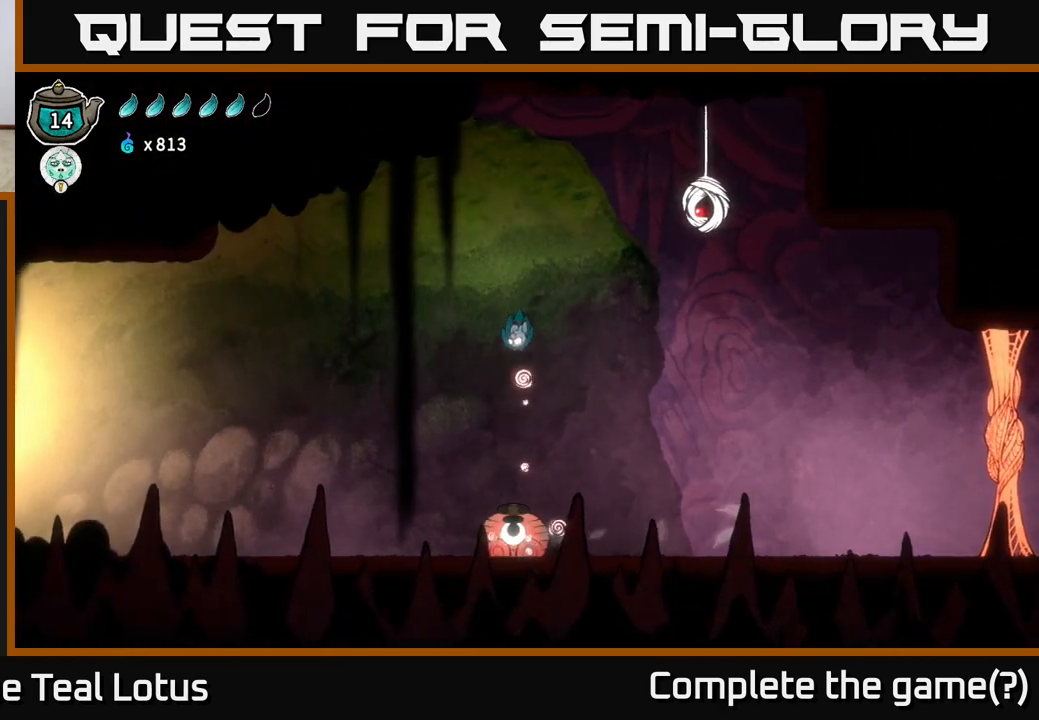
{"buttons": [], "left_stick": "down", "right_stick": "center", "events": []}
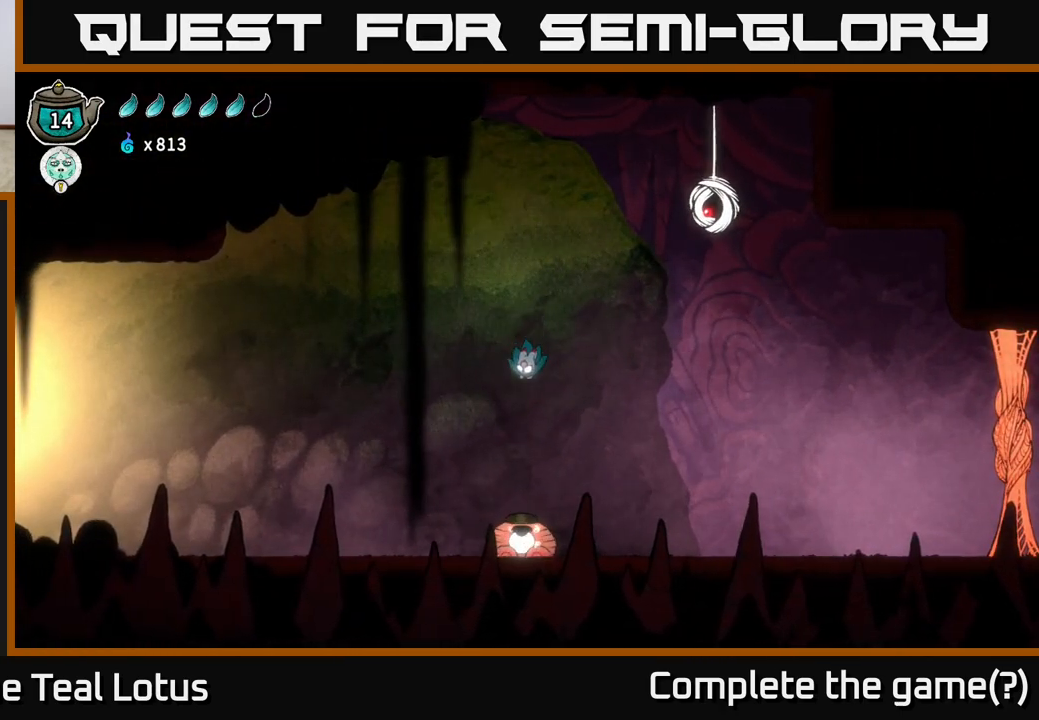
{"buttons": ["X"], "left_stick": "center", "right_stick": "center", "events": [[267, "X", "down"], [500, "left_stick", "center"]]}
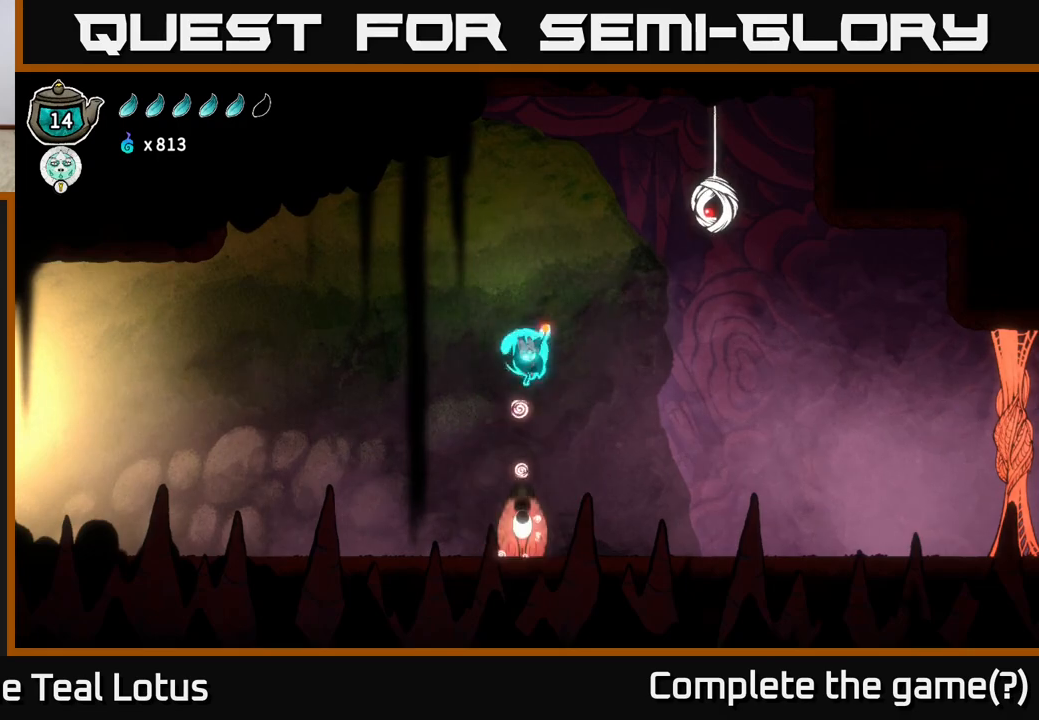
{"buttons": ["A", "X"], "left_stick": "left", "right_stick": "center", "events": [[33, "X", "up"], [117, "A", "down"], [167, "left_stick", "right"], [333, "X", "down"], [400, "left_stick", "left"]]}
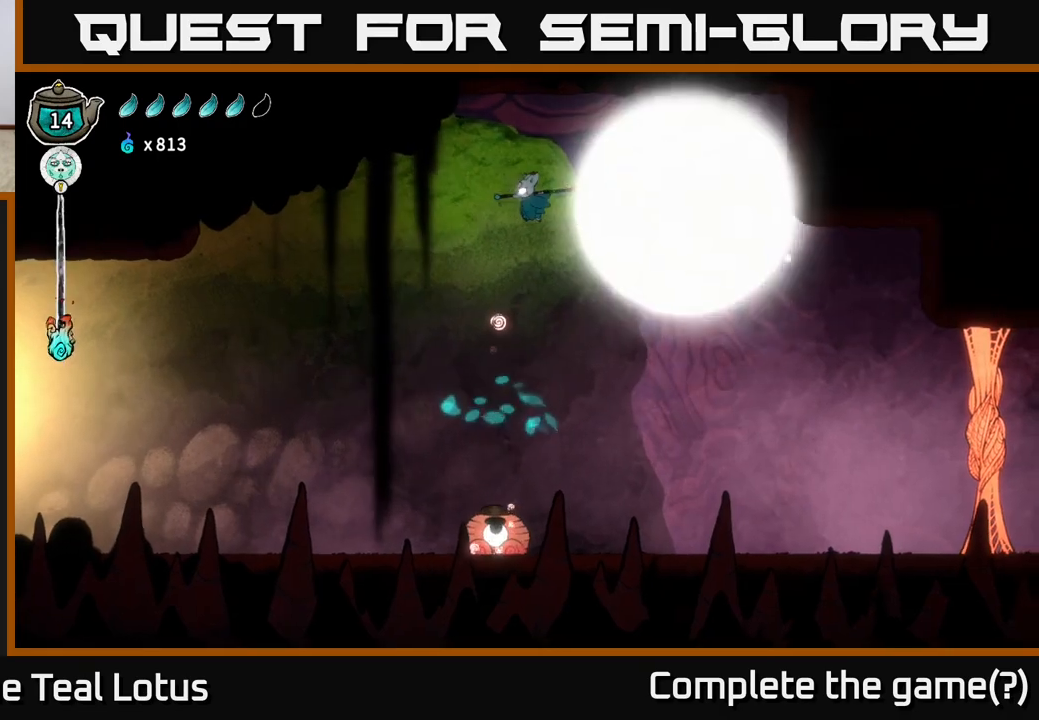
{"buttons": [], "left_stick": "right", "right_stick": "center", "events": [[17, "X", "up"], [83, "A", "up"], [417, "left_stick", "right"]]}
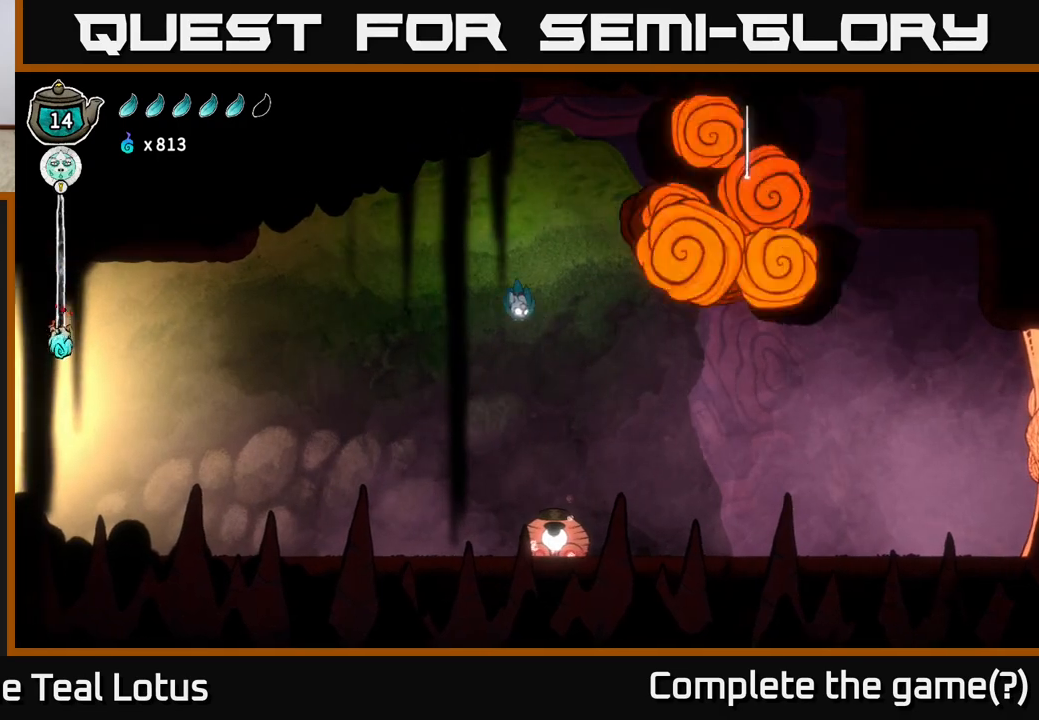
{"buttons": ["X"], "left_stick": "right", "right_stick": "center", "events": [[100, "left_stick", "down"], [217, "X", "down"], [350, "left_stick", "down-right"], [483, "left_stick", "right"]]}
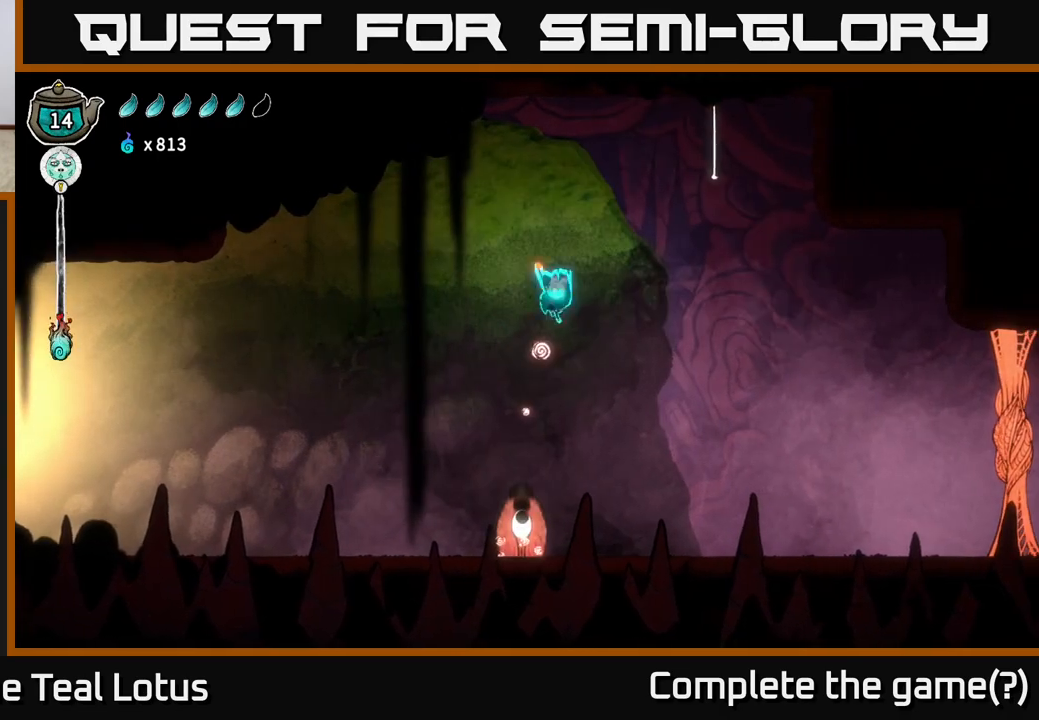
{"buttons": ["A", "X"], "left_stick": "right", "right_stick": "center", "events": [[33, "A", "down"], [50, "X", "up"], [450, "X", "down"]]}
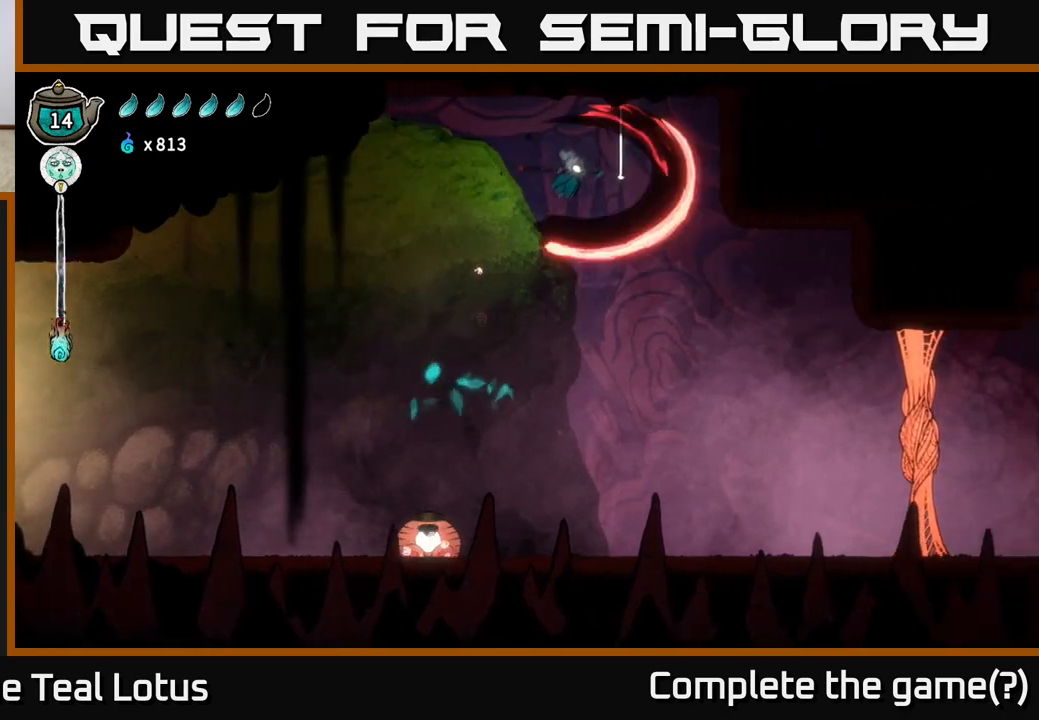
{"buttons": [], "left_stick": "left", "right_stick": "center", "events": [[133, "left_stick", "left"], [150, "A", "up"], [183, "X", "up"]]}
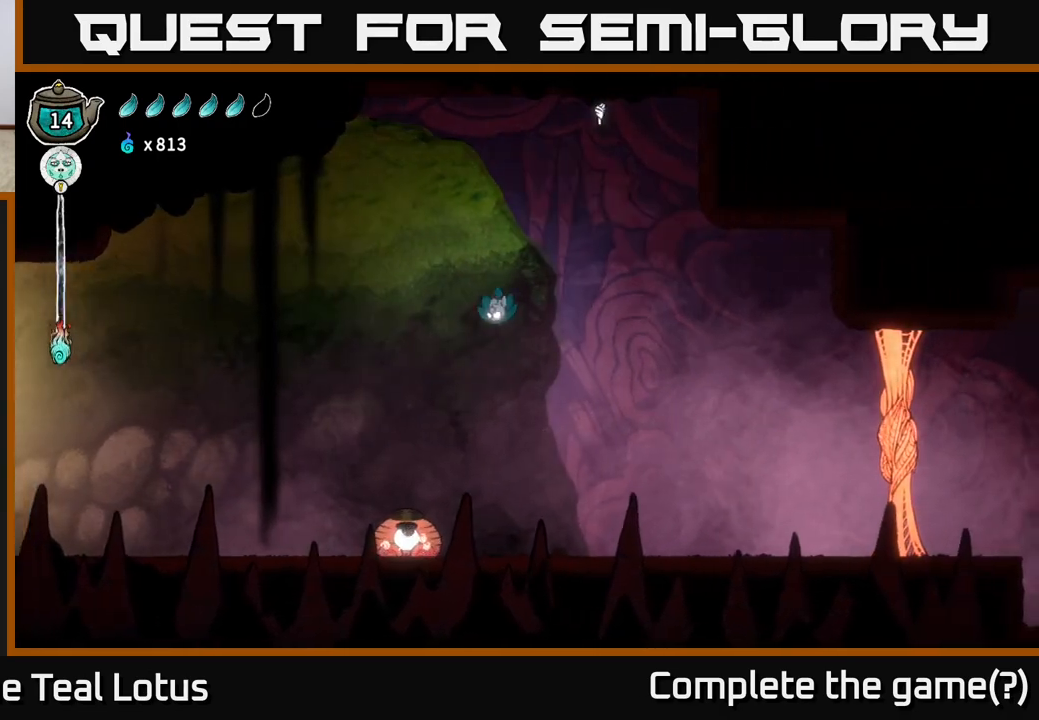
{"buttons": ["X"], "left_stick": "down", "right_stick": "center", "events": [[133, "left_stick", "down-left"], [250, "left_stick", "down"], [267, "X", "down"]]}